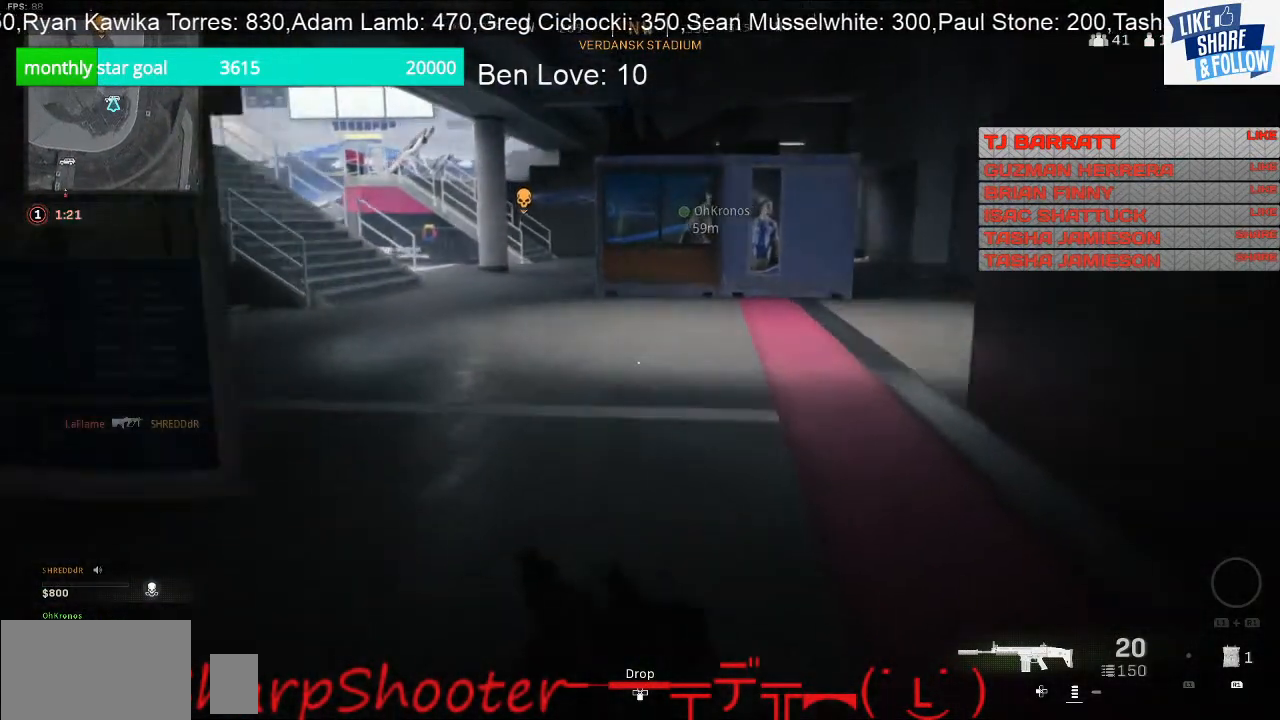
Gameplay with a controller (PlayStation layout); each line is a JSON object with the inputs held at the frame after it. "events" lists button and stick changes between this image and that frame as [ms after this image, input, new state], when the widget could be followed in between. Not read: L3.
{"buttons": [], "left_stick": "up", "right_stick": "right", "events": [[400, "right_stick", "right"]]}
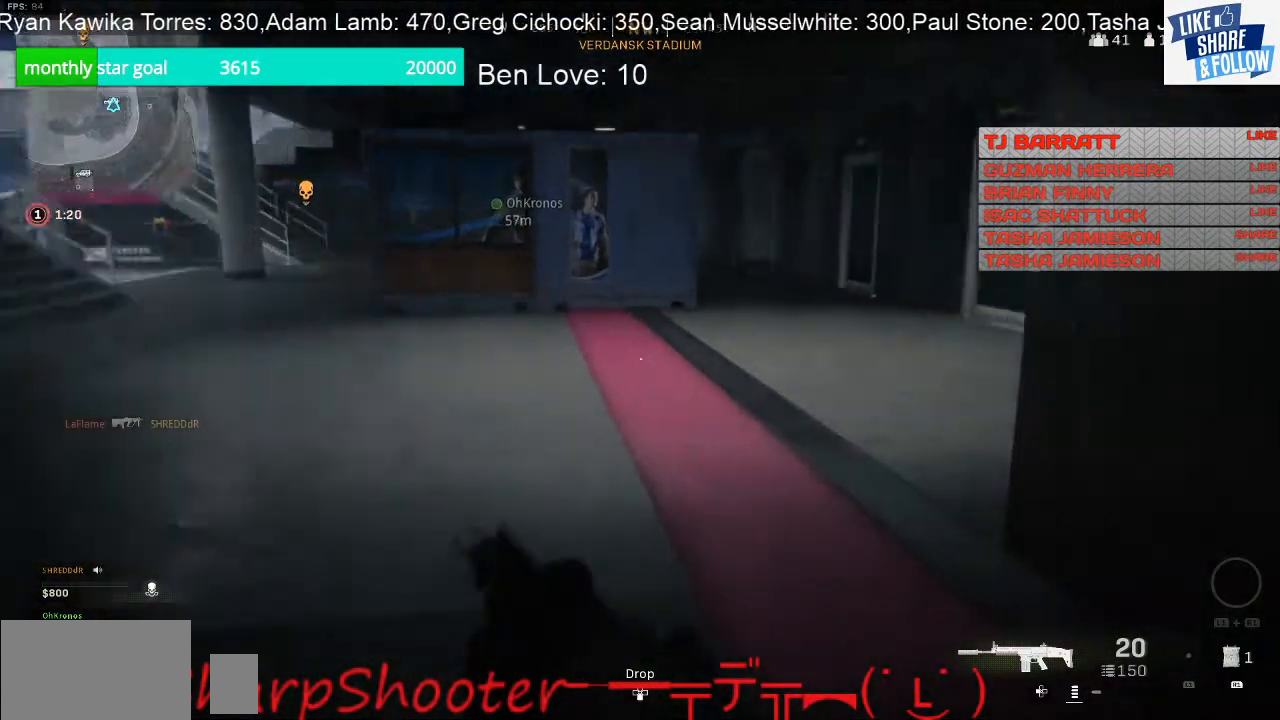
{"buttons": [], "left_stick": "up", "right_stick": "center", "events": [[133, "right_stick", "center"]]}
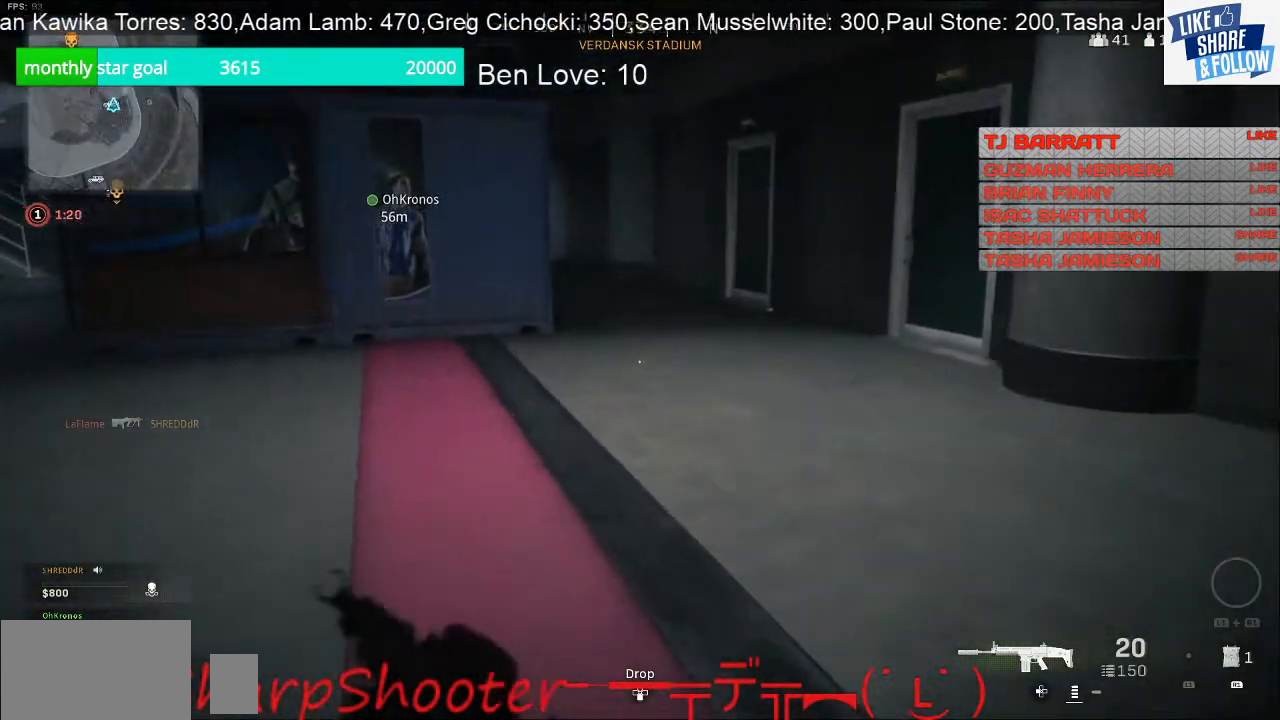
{"buttons": [], "left_stick": "up", "right_stick": "center", "events": []}
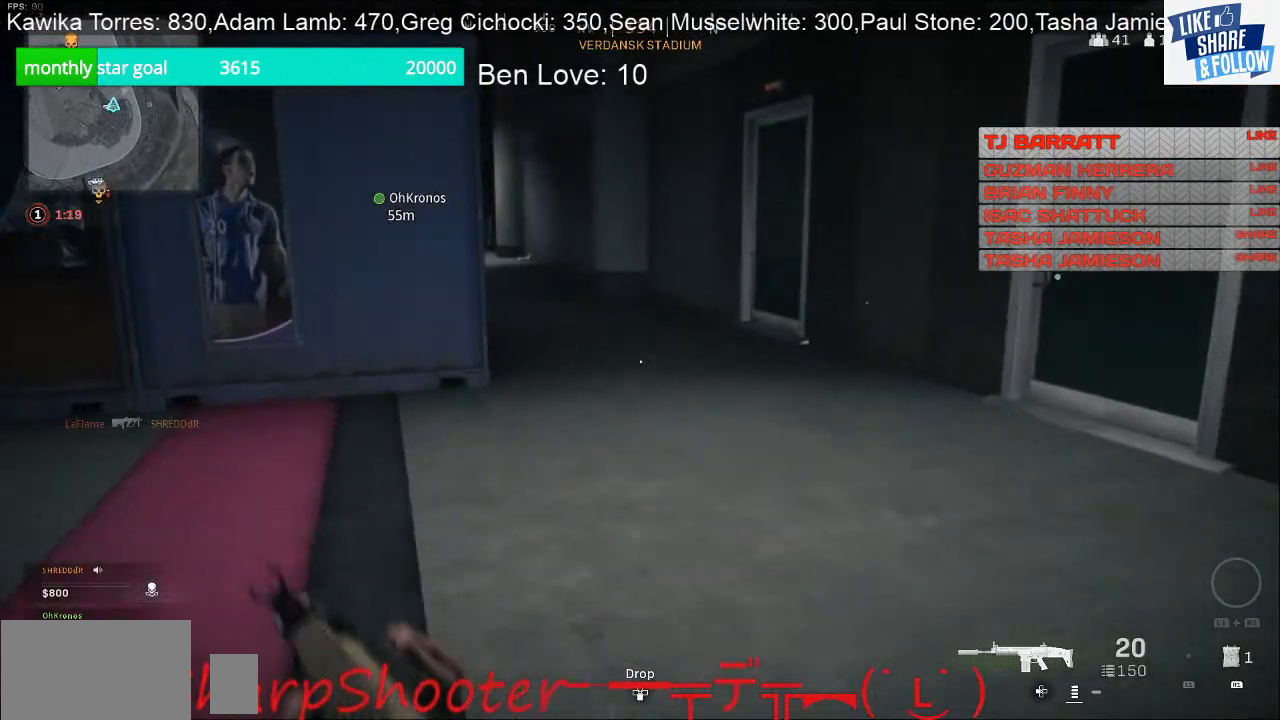
{"buttons": [], "left_stick": "up", "right_stick": "left", "events": [[300, "right_stick", "left"]]}
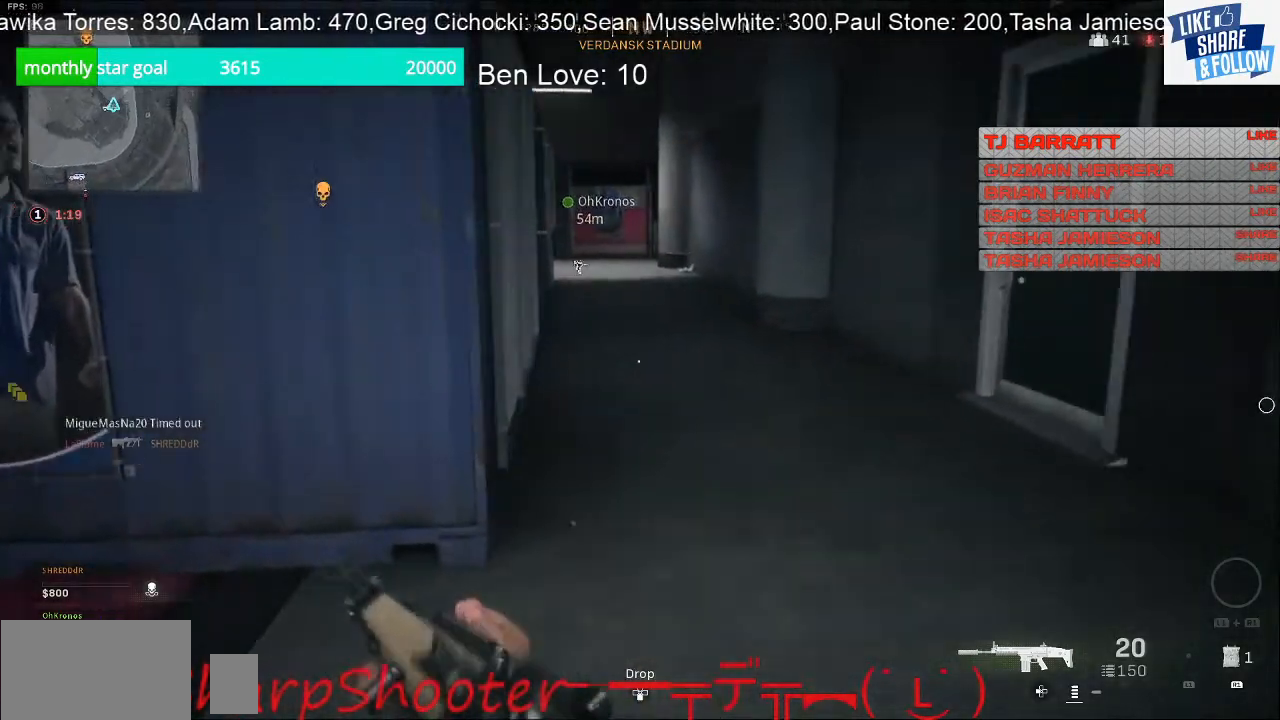
{"buttons": [], "left_stick": "up", "right_stick": "center", "events": [[267, "right_stick", "center"]]}
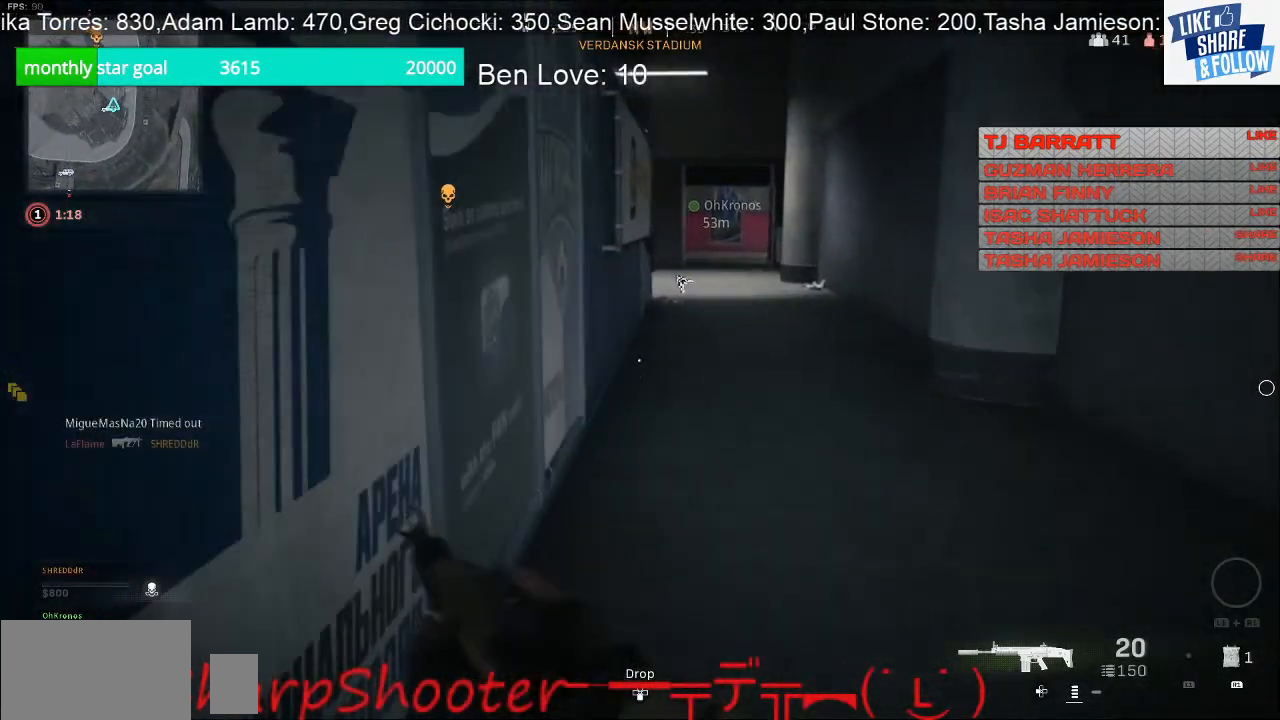
{"buttons": [], "left_stick": "up", "right_stick": "center", "events": []}
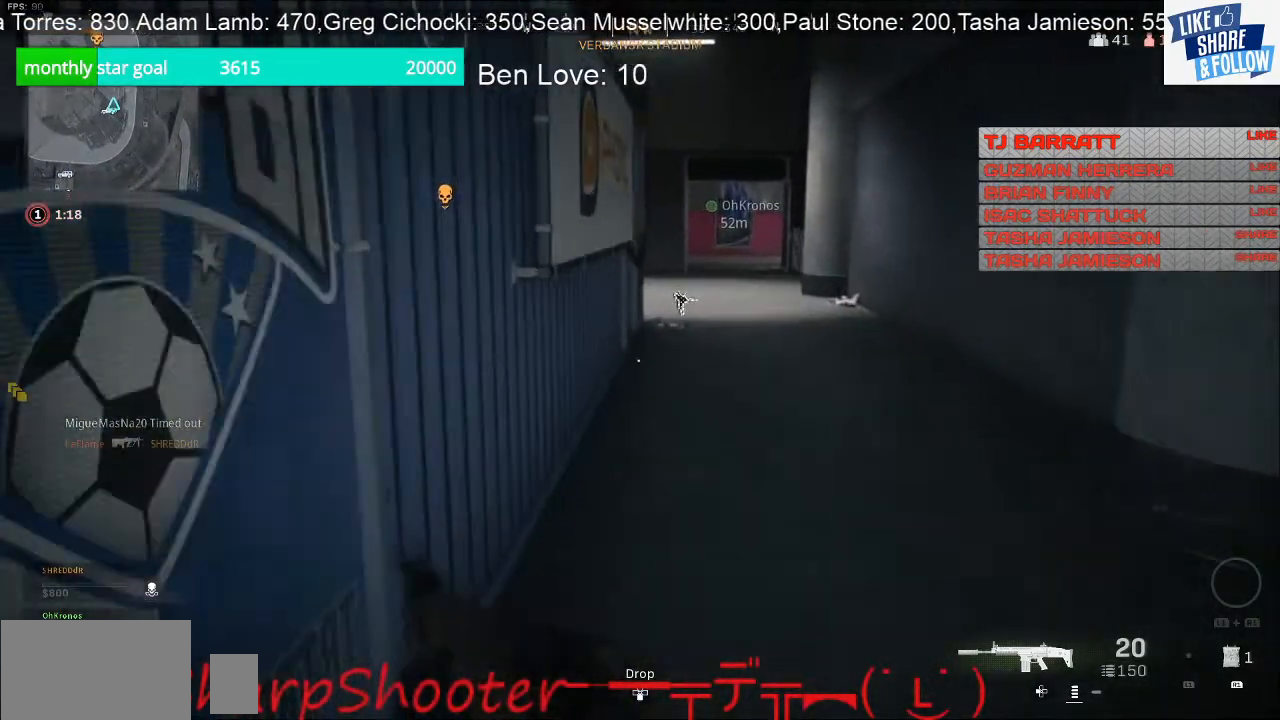
{"buttons": [], "left_stick": "up", "right_stick": "center", "events": []}
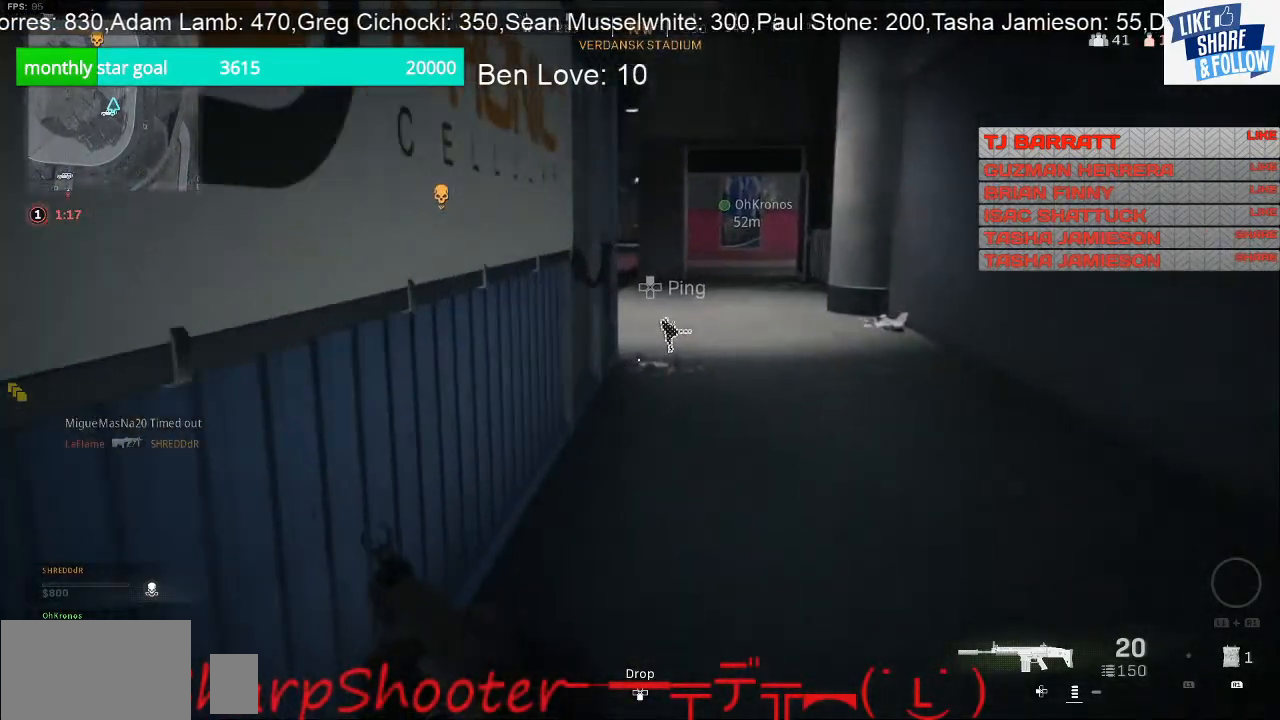
{"buttons": [], "left_stick": "up", "right_stick": "center", "events": []}
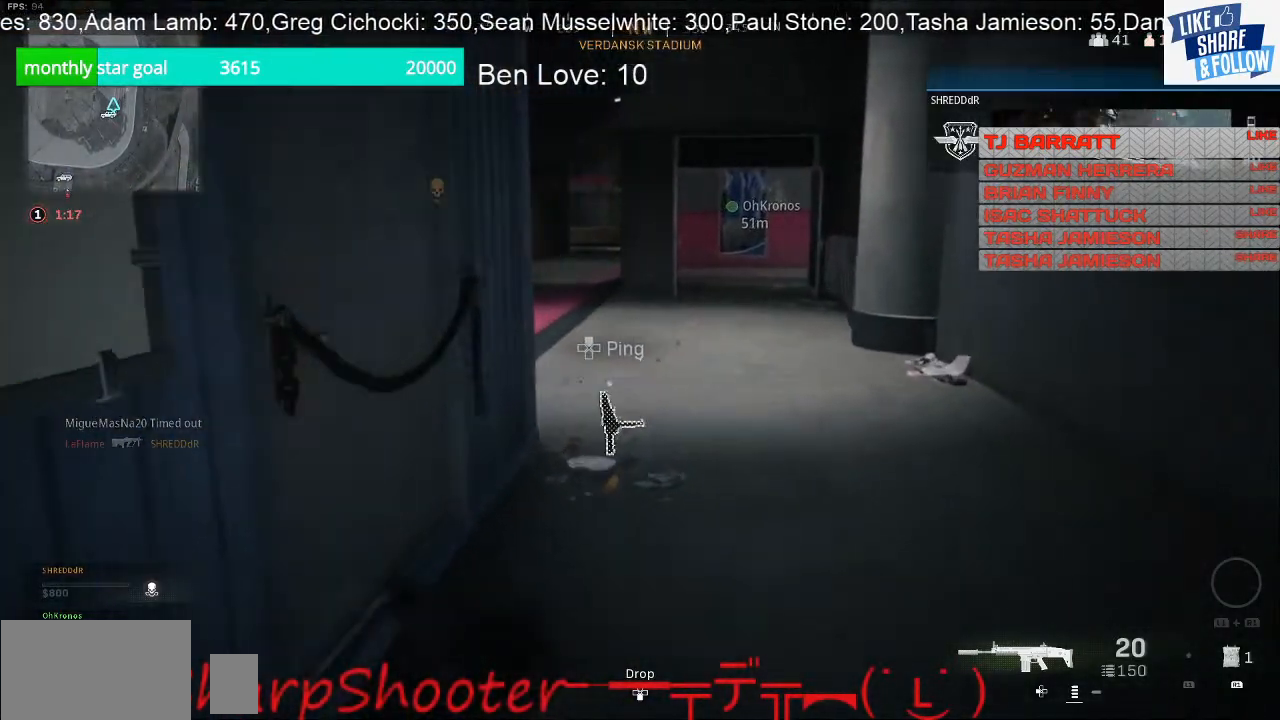
{"buttons": [], "left_stick": "up", "right_stick": "center", "events": []}
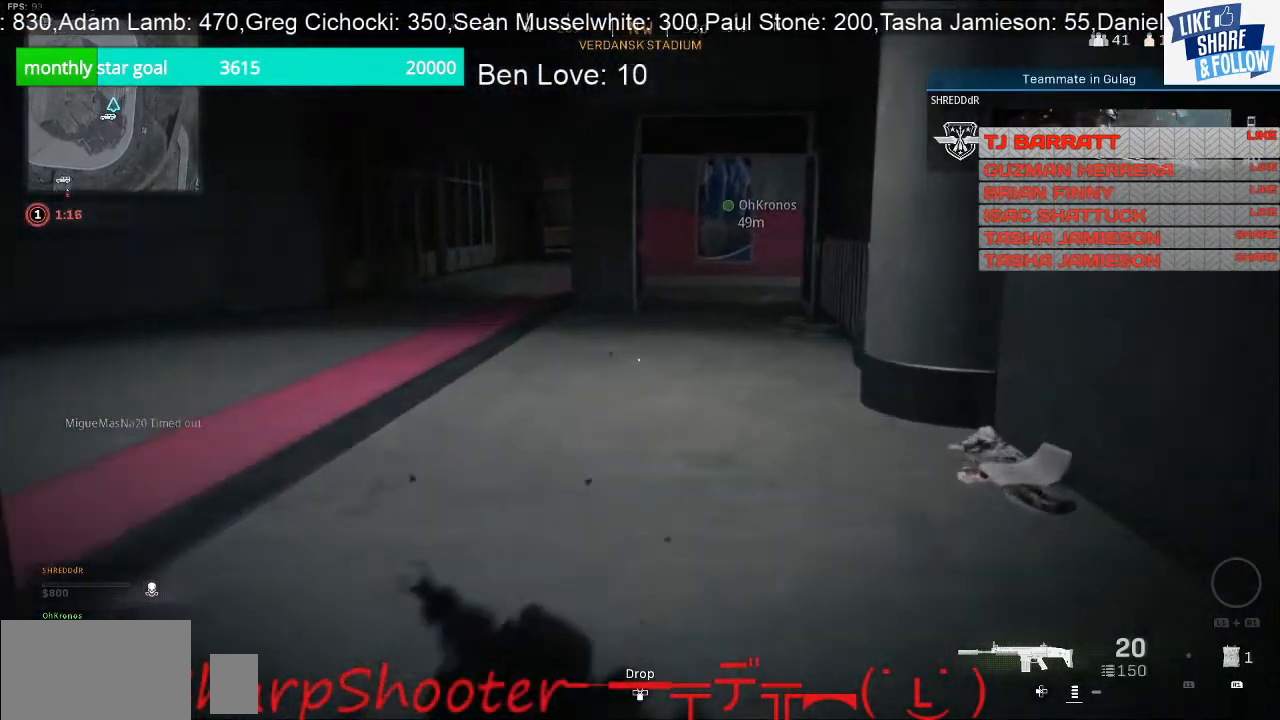
{"buttons": [], "left_stick": "up", "right_stick": "center", "events": []}
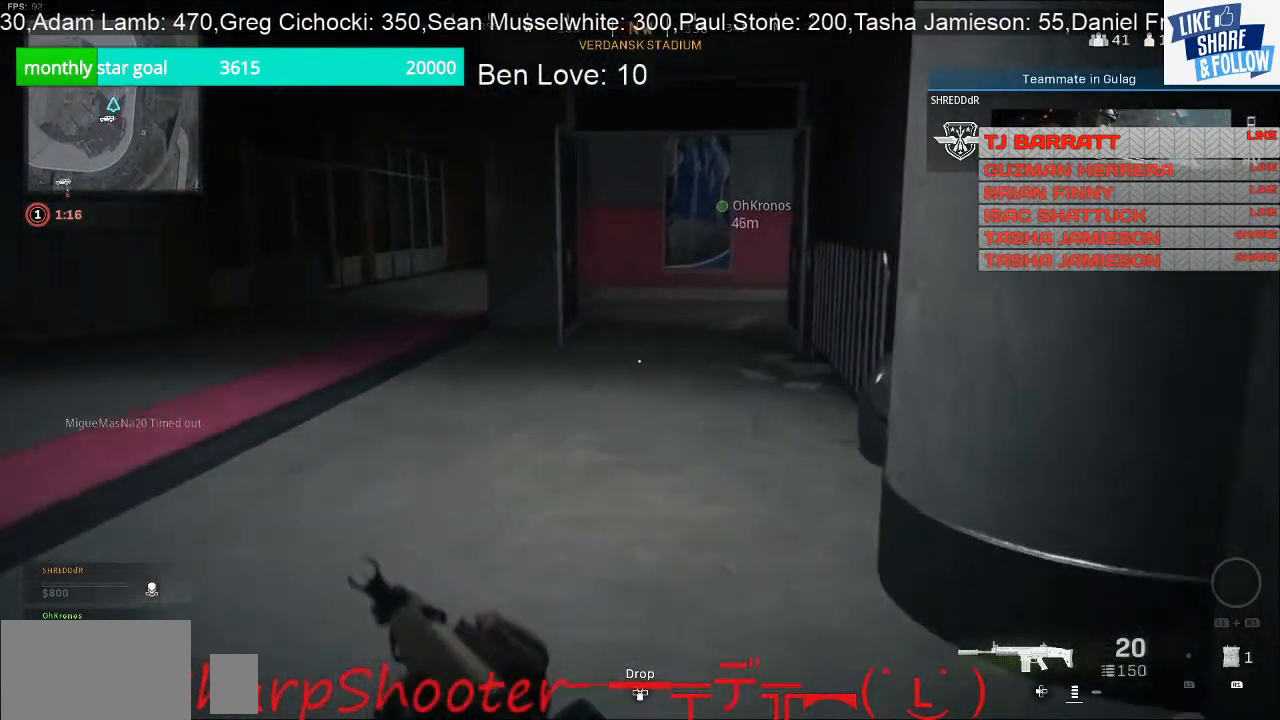
{"buttons": [], "left_stick": "up", "right_stick": "center", "events": []}
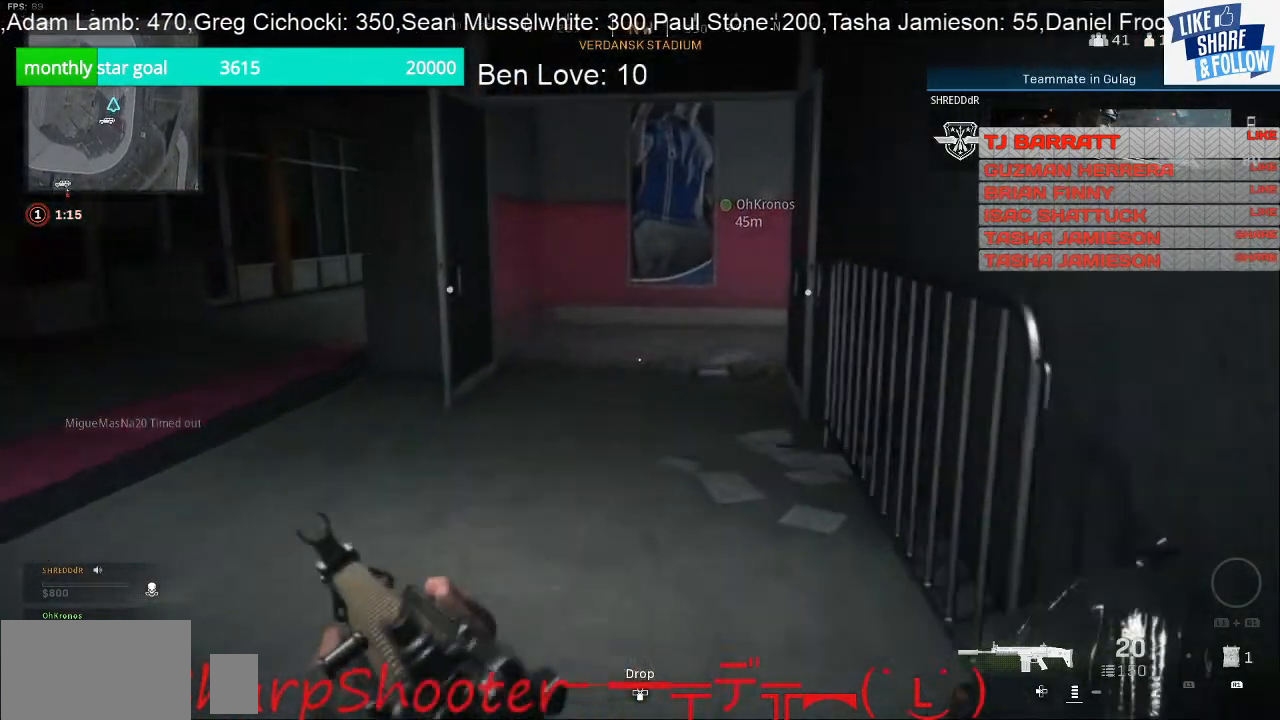
{"buttons": [], "left_stick": "up", "right_stick": "center", "events": []}
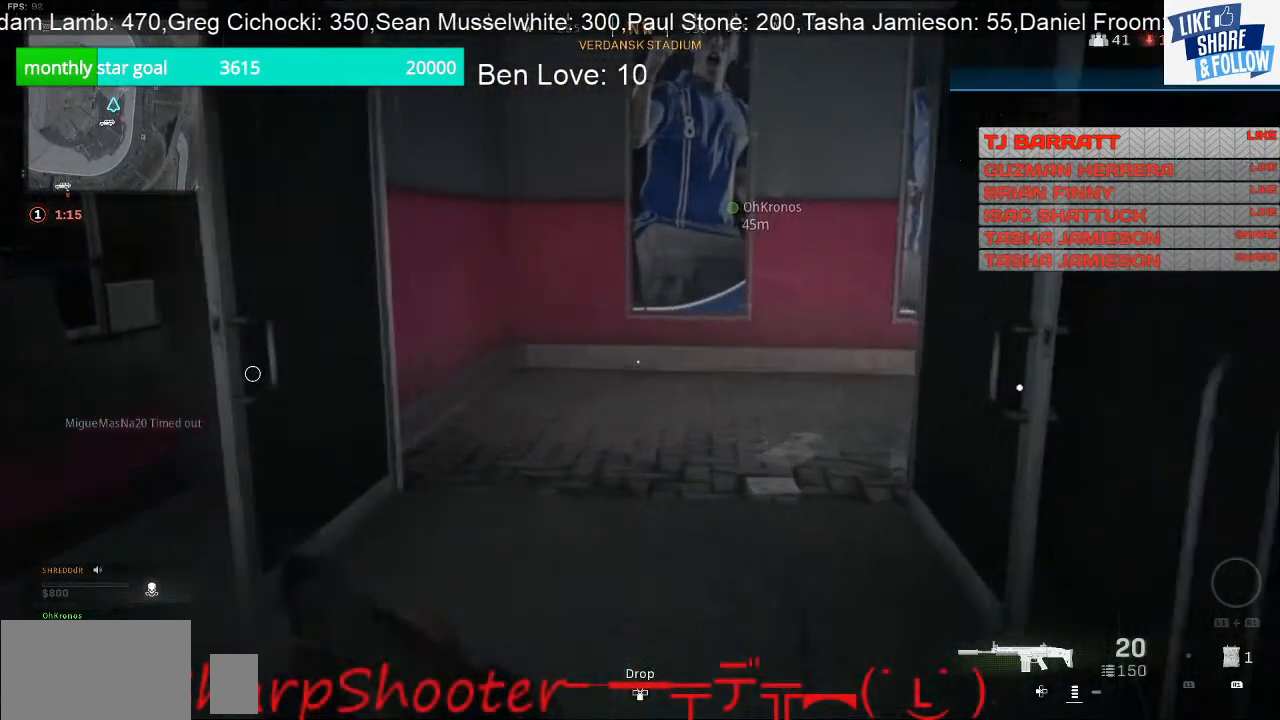
{"buttons": [], "left_stick": "up", "right_stick": "right", "events": [[300, "right_stick", "right"]]}
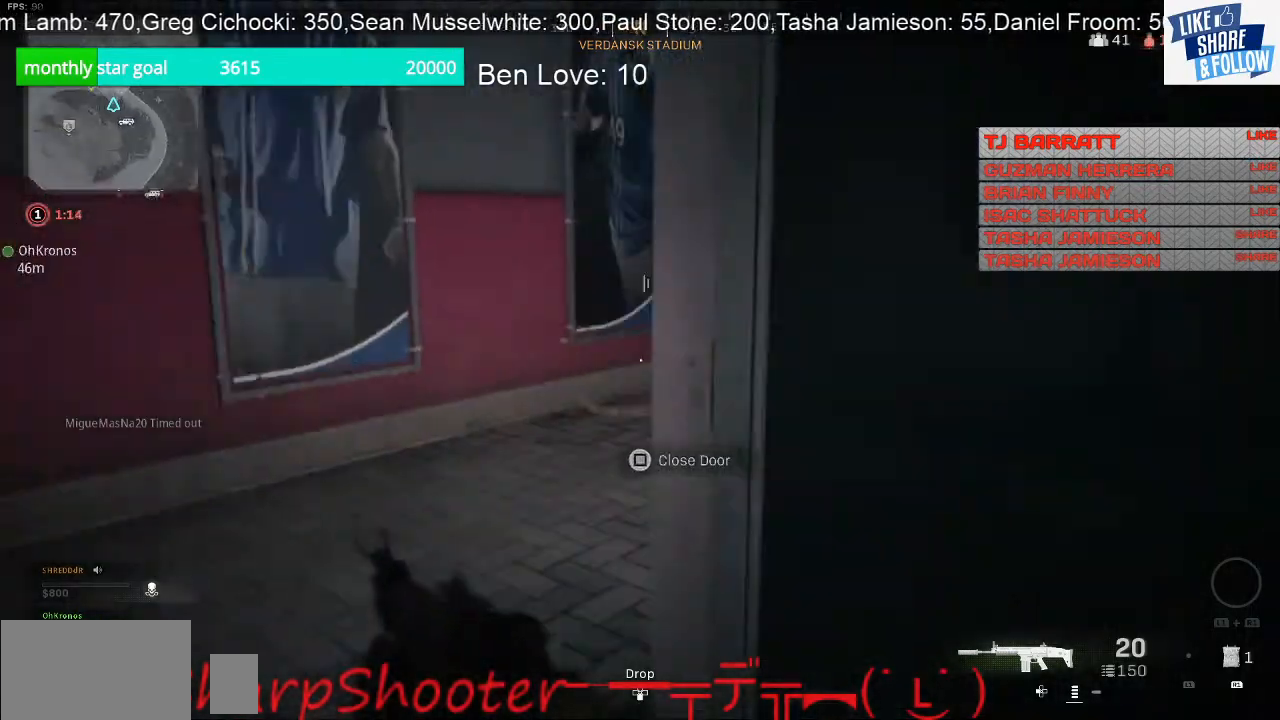
{"buttons": [], "left_stick": "right", "right_stick": "right", "events": [[500, "left_stick", "right"]]}
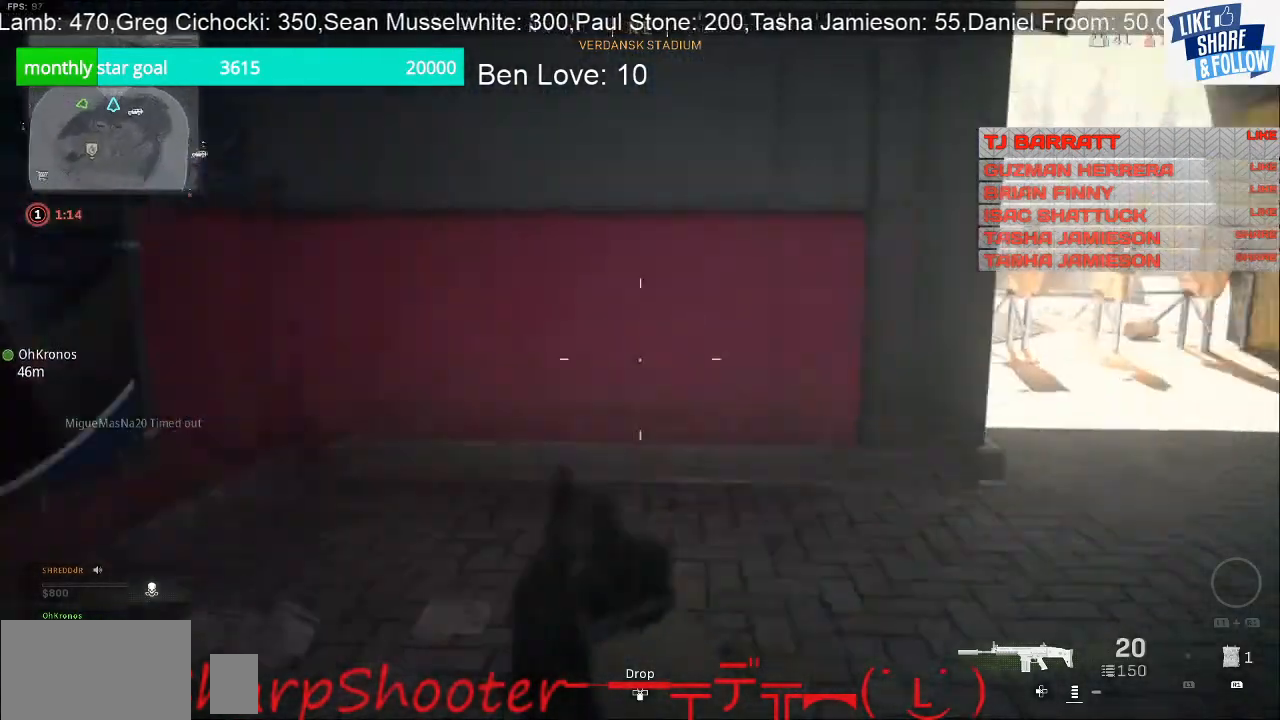
{"buttons": [], "left_stick": "up", "right_stick": "center", "events": [[333, "left_stick", "up-right"], [467, "left_stick", "up"], [467, "right_stick", "center"]]}
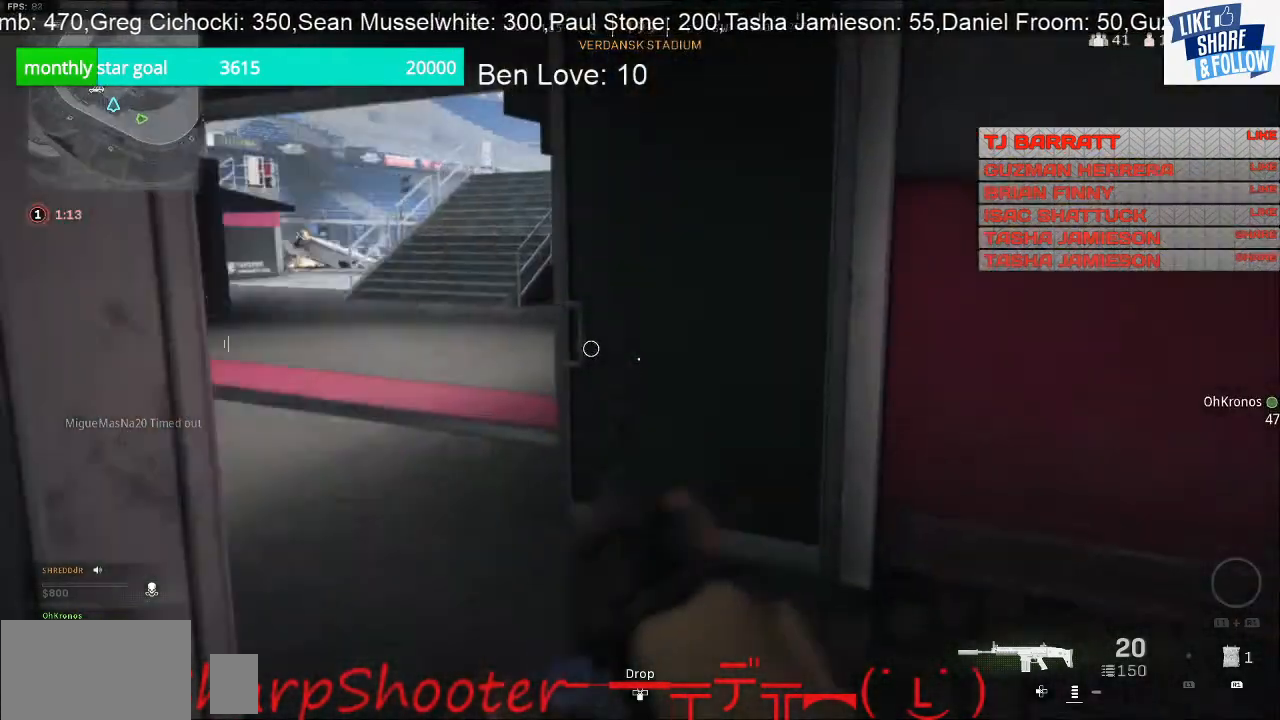
{"buttons": [], "left_stick": "up", "right_stick": "center", "events": [[233, "right_stick", "left"], [467, "right_stick", "center"]]}
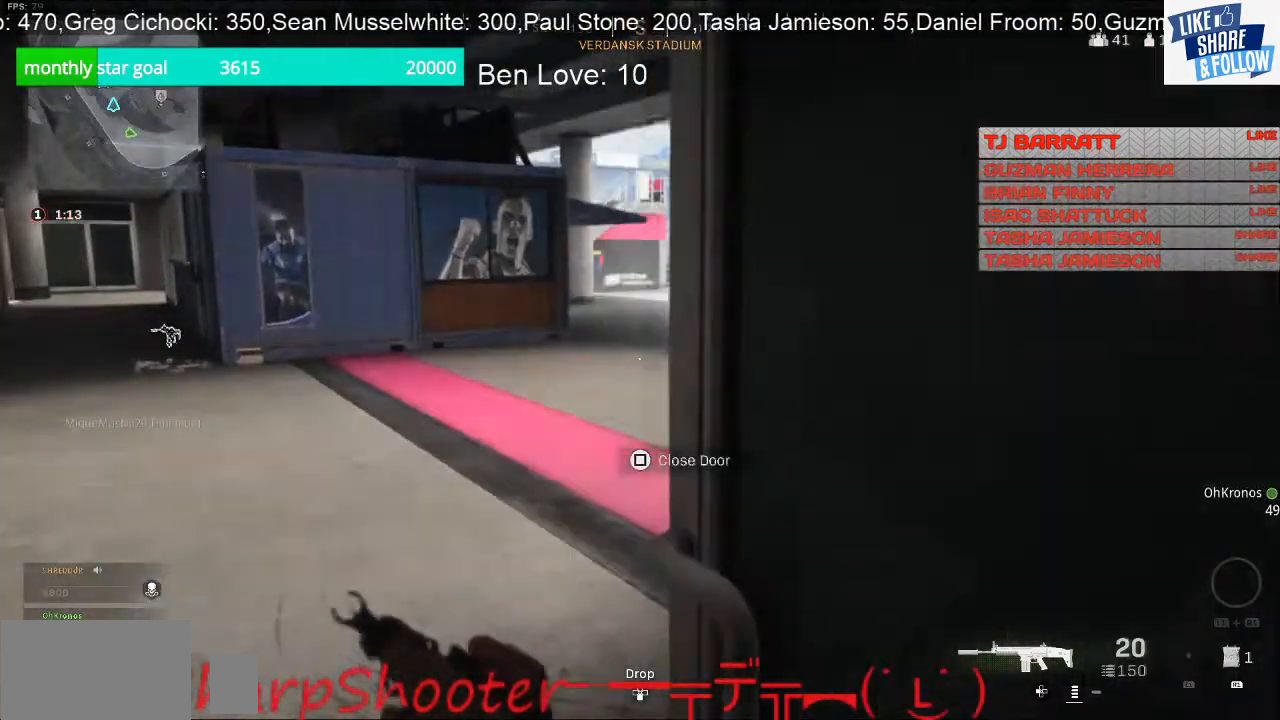
{"buttons": [], "left_stick": "up", "right_stick": "center", "events": [[67, "right_stick", "right"], [500, "right_stick", "center"]]}
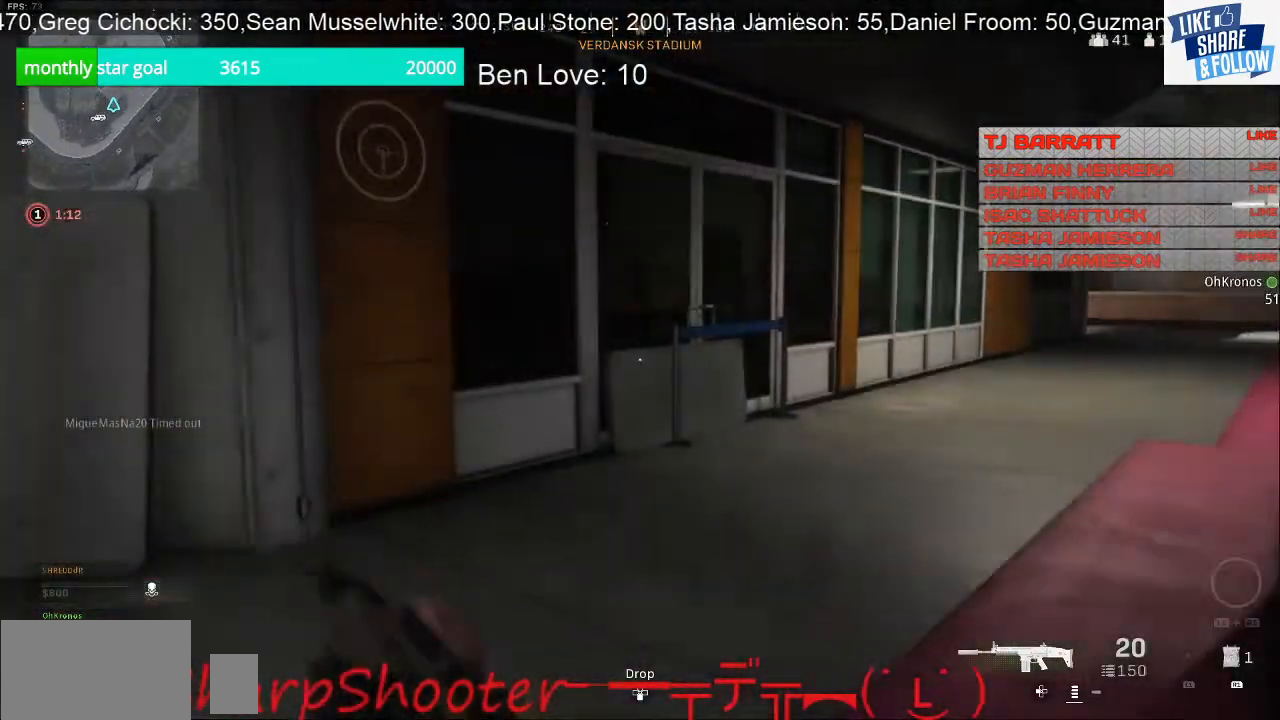
{"buttons": [], "left_stick": "up", "right_stick": "center", "events": [[67, "right_stick", "right"], [333, "right_stick", "center"]]}
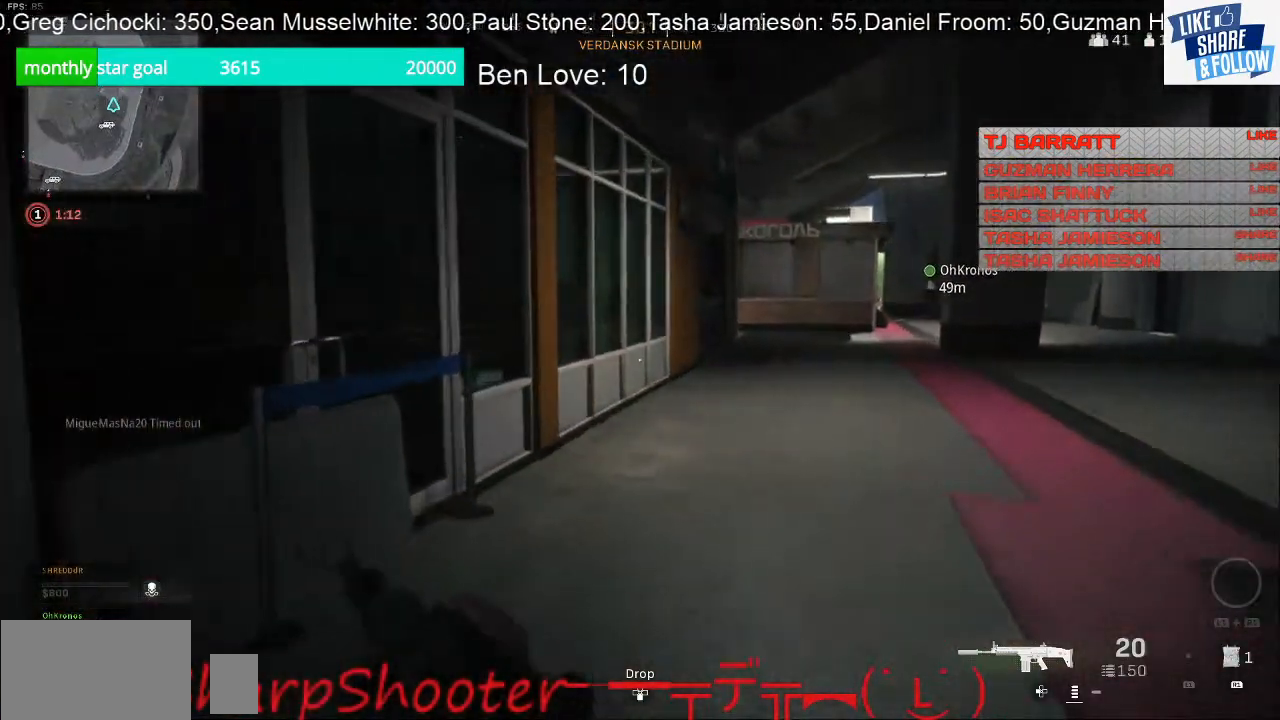
{"buttons": [], "left_stick": "up", "right_stick": "center", "events": [[33, "right_stick", "right"], [167, "right_stick", "center"]]}
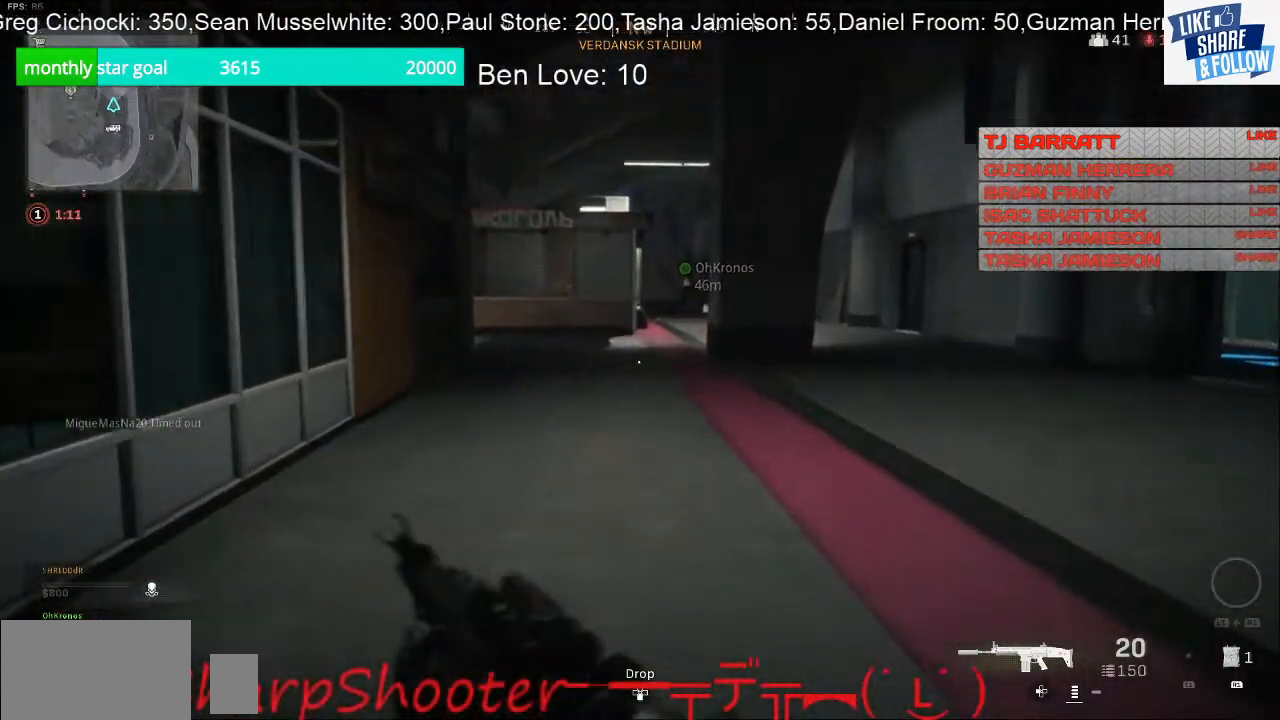
{"buttons": [], "left_stick": "up", "right_stick": "center", "events": []}
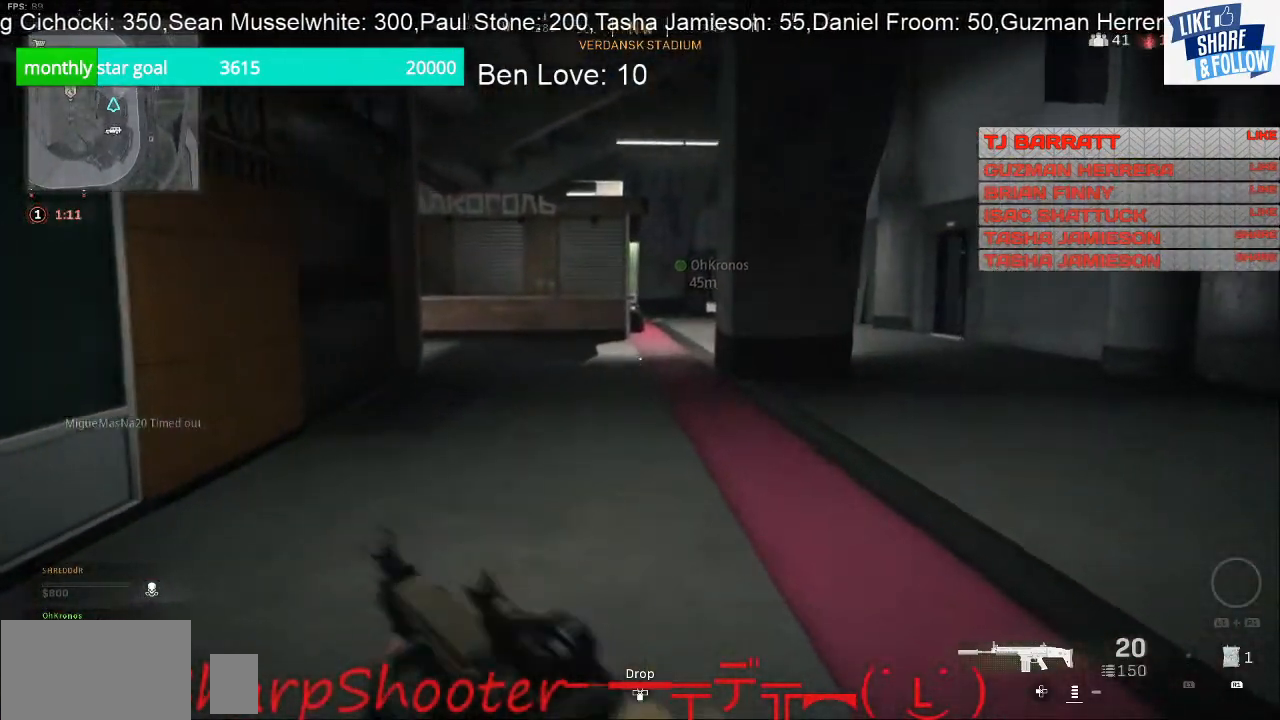
{"buttons": [], "left_stick": "up", "right_stick": "center", "events": []}
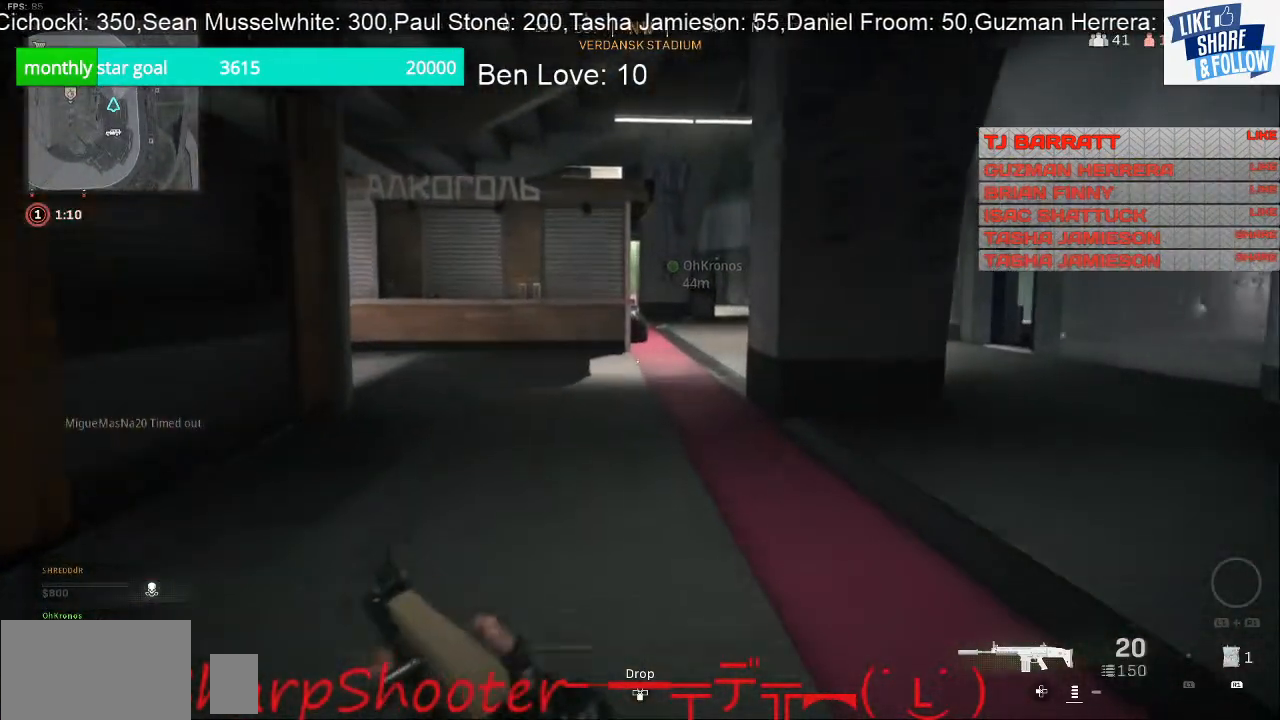
{"buttons": [], "left_stick": "up", "right_stick": "center", "events": []}
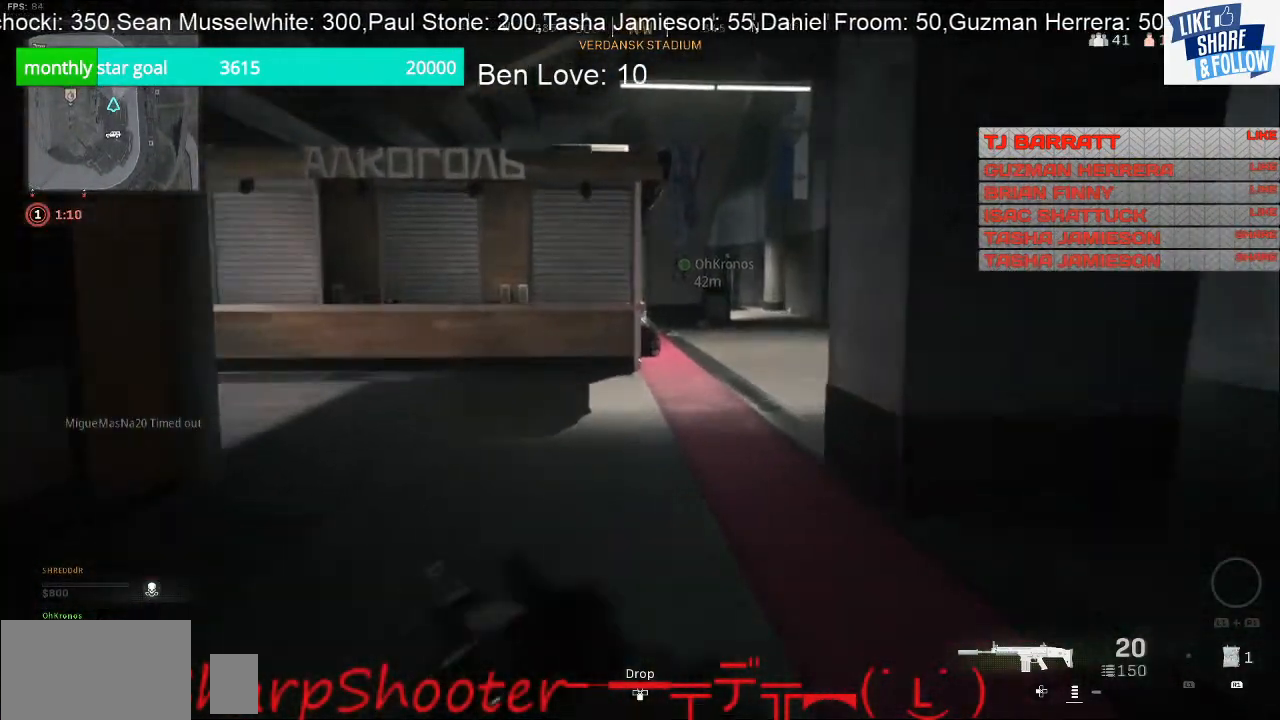
{"buttons": [], "left_stick": "up", "right_stick": "center", "events": []}
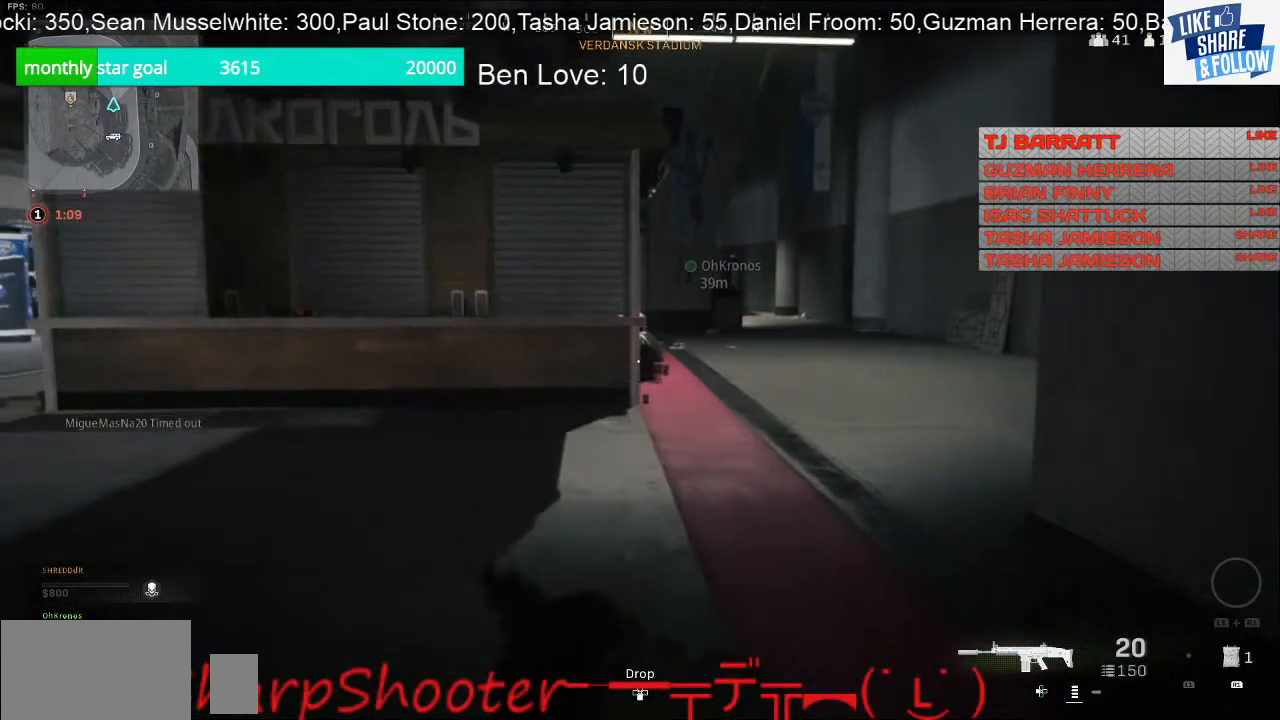
{"buttons": [], "left_stick": "up", "right_stick": "center", "events": []}
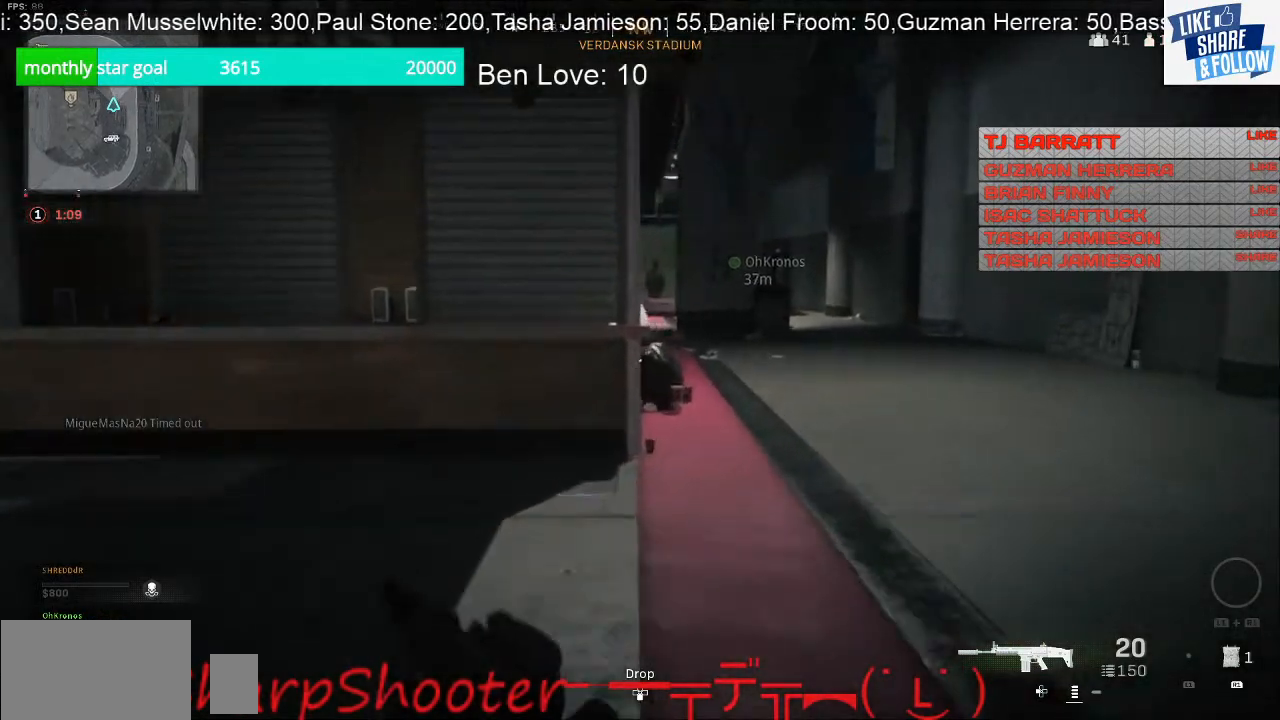
{"buttons": [], "left_stick": "up", "right_stick": "center", "events": []}
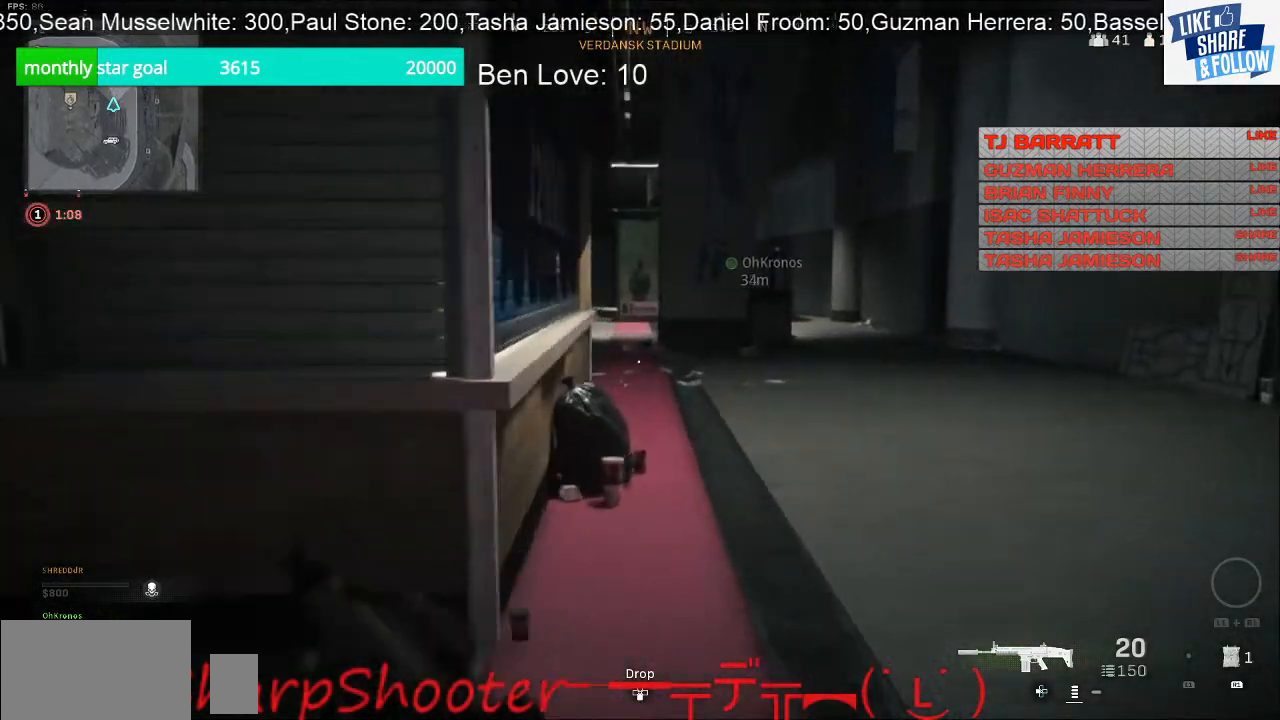
{"buttons": [], "left_stick": "up", "right_stick": "center", "events": []}
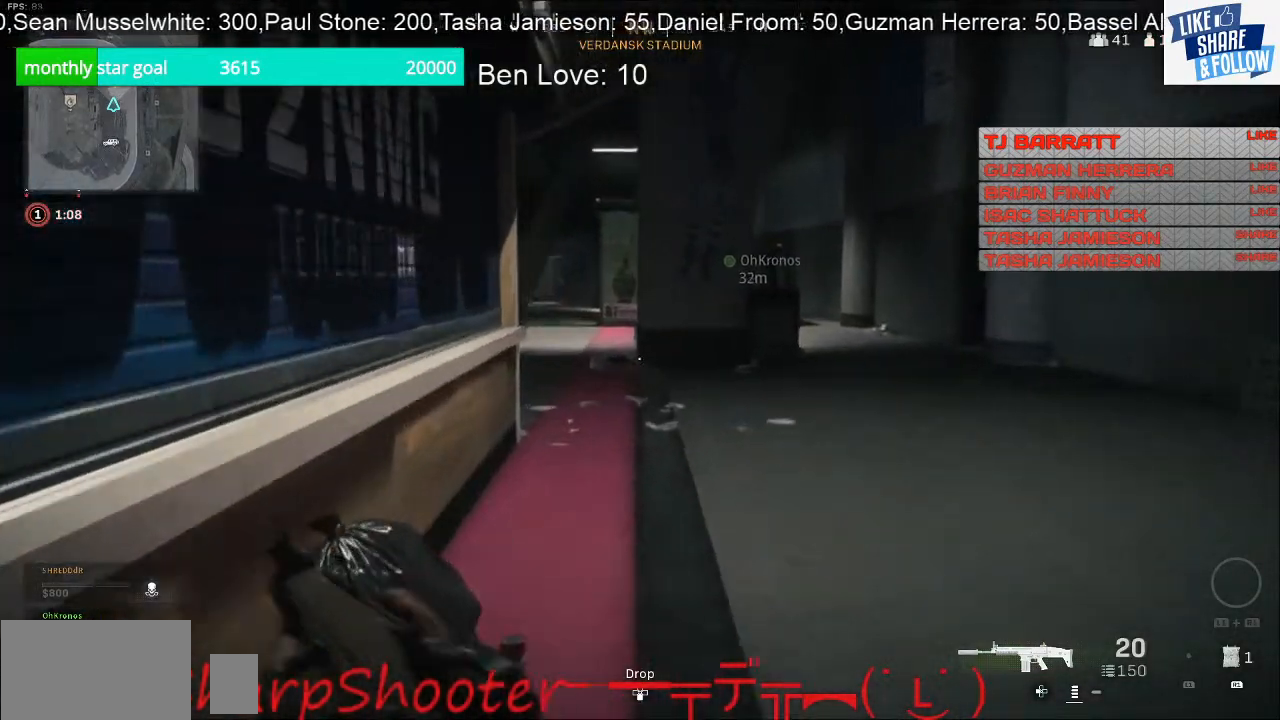
{"buttons": [], "left_stick": "up", "right_stick": "center", "events": []}
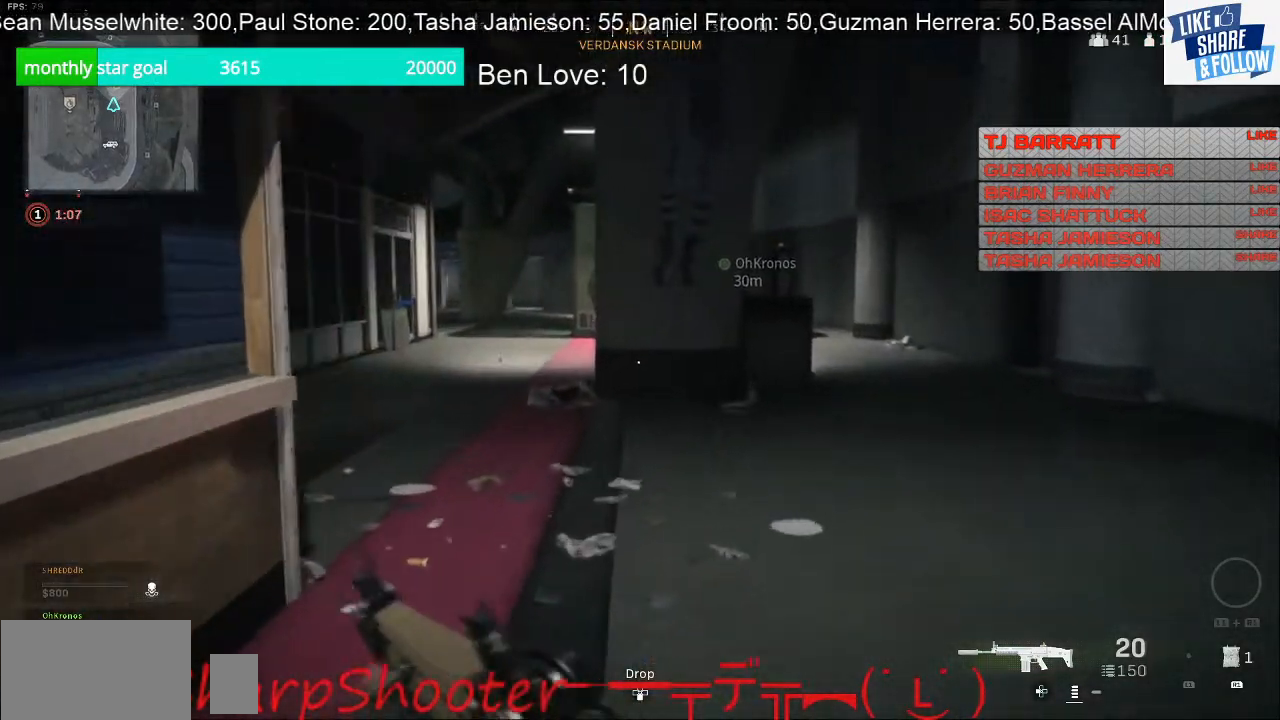
{"buttons": [], "left_stick": "right", "right_stick": "center", "events": [[133, "right_stick", "left"], [200, "left_stick", "up-right"], [300, "left_stick", "right"], [367, "right_stick", "center"]]}
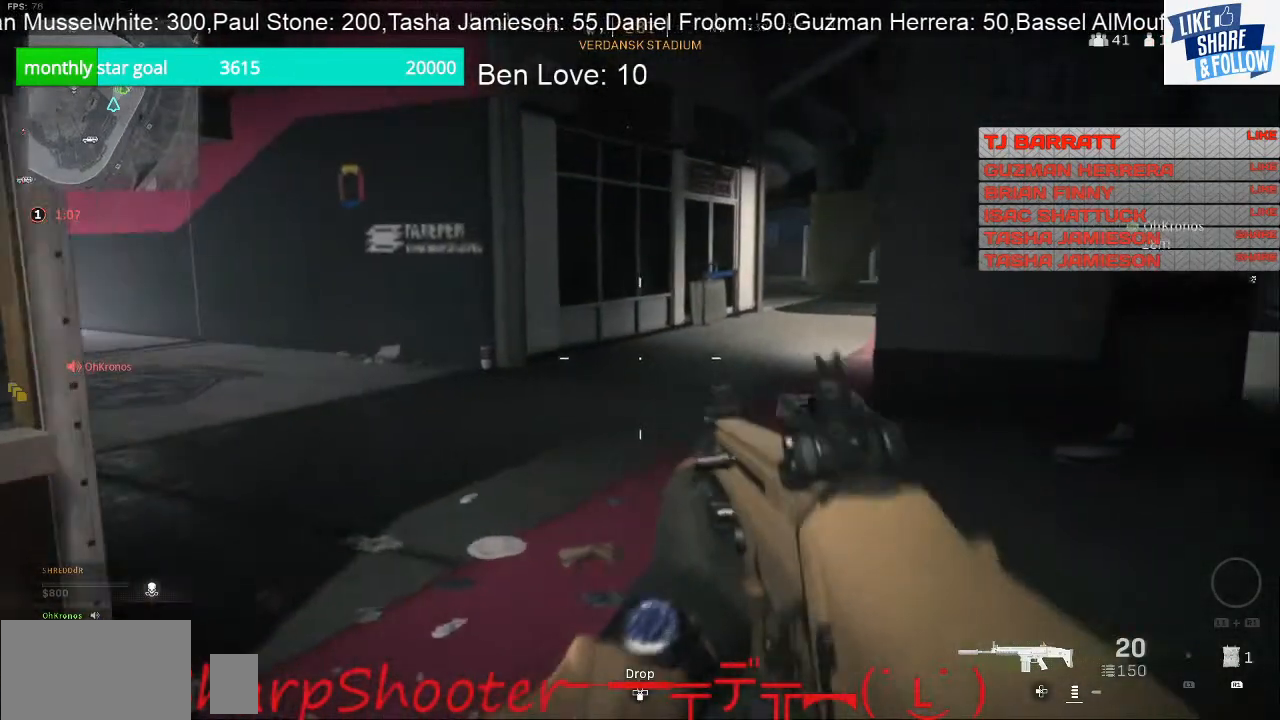
{"buttons": [], "left_stick": "up-right", "right_stick": "right", "events": [[400, "left_stick", "up-right"], [467, "right_stick", "right"]]}
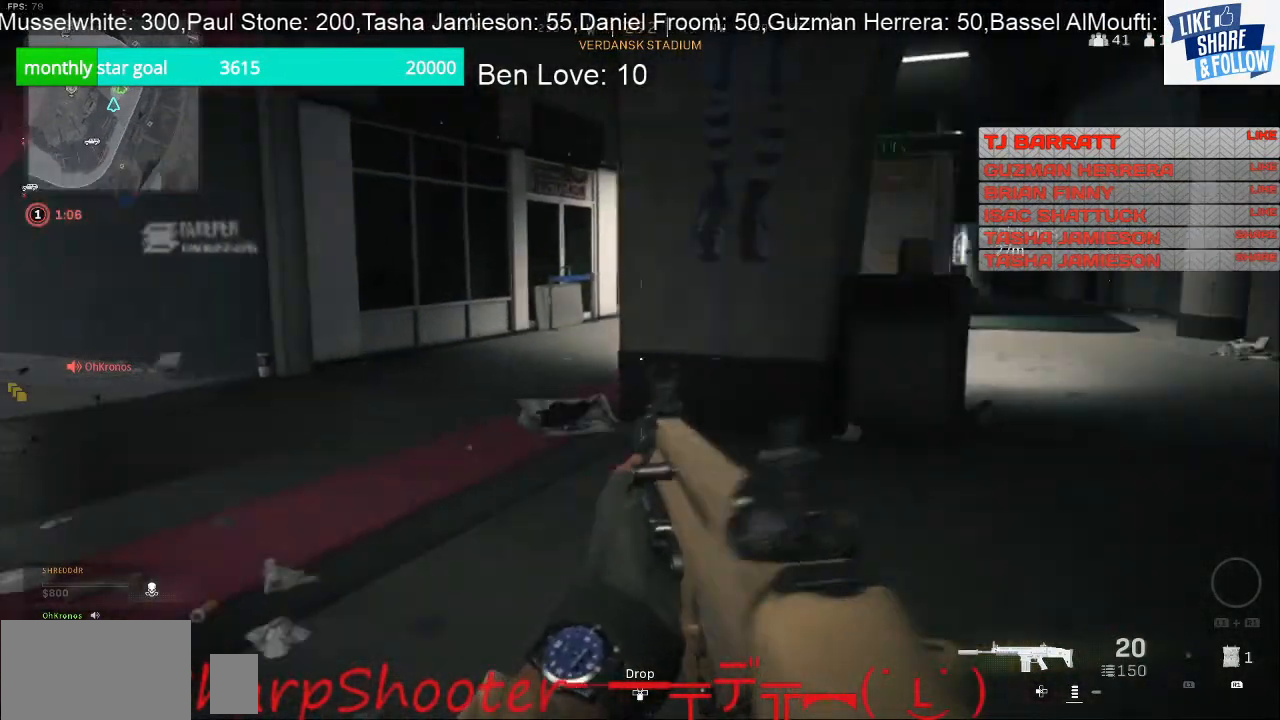
{"buttons": [], "left_stick": "up", "right_stick": "center", "events": [[133, "left_stick", "up"], [167, "right_stick", "center"]]}